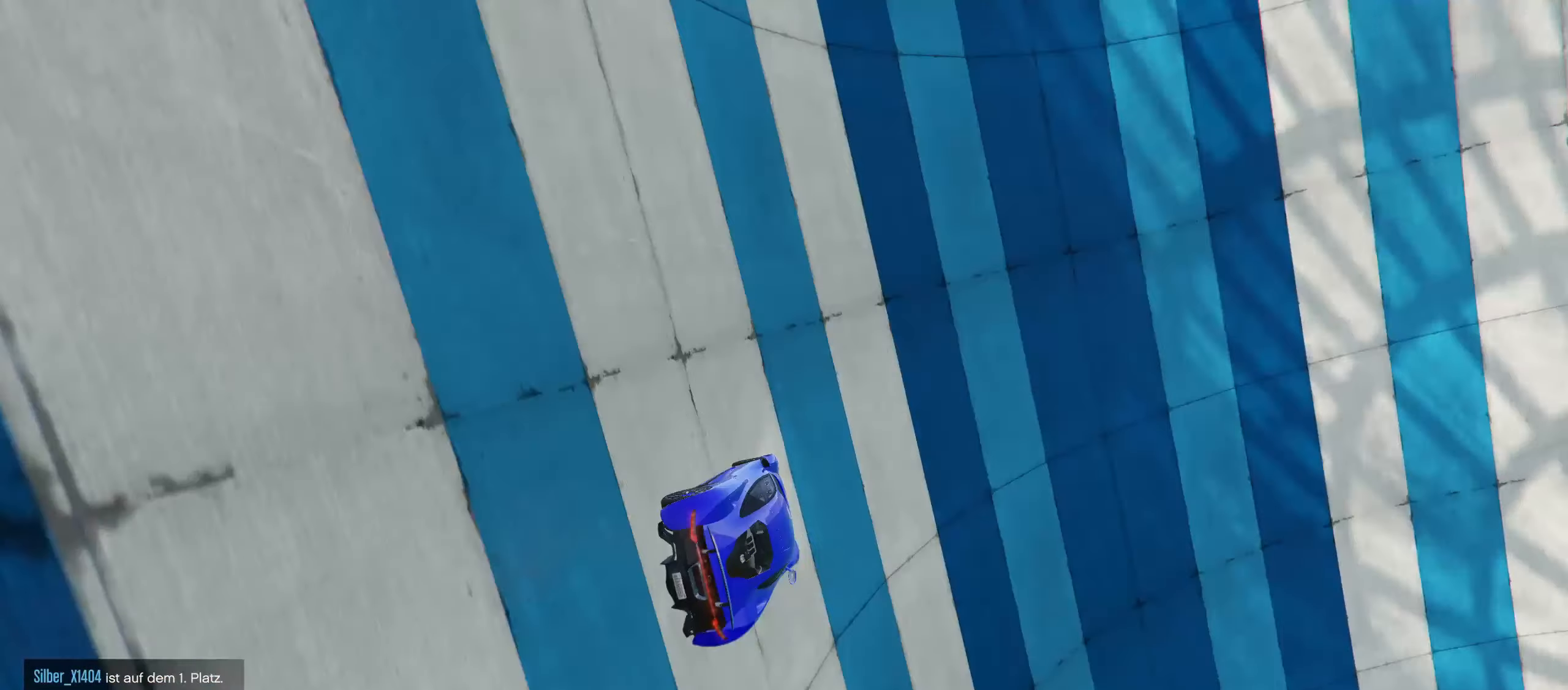
Gameplay with a controller (Xbox layout); each line is a JSON object with the inputs held at the frame after it. "events" lists button and stick changes between this image and that frame as [ms after this image, input, new state], when the widget could be followed in between.
{"buttons": [], "left_stick": "center", "right_stick": "up", "events": [[150, "left_stick", "left"], [333, "right_stick", "up"], [400, "left_stick", "center"], [500, "L2", "up"]]}
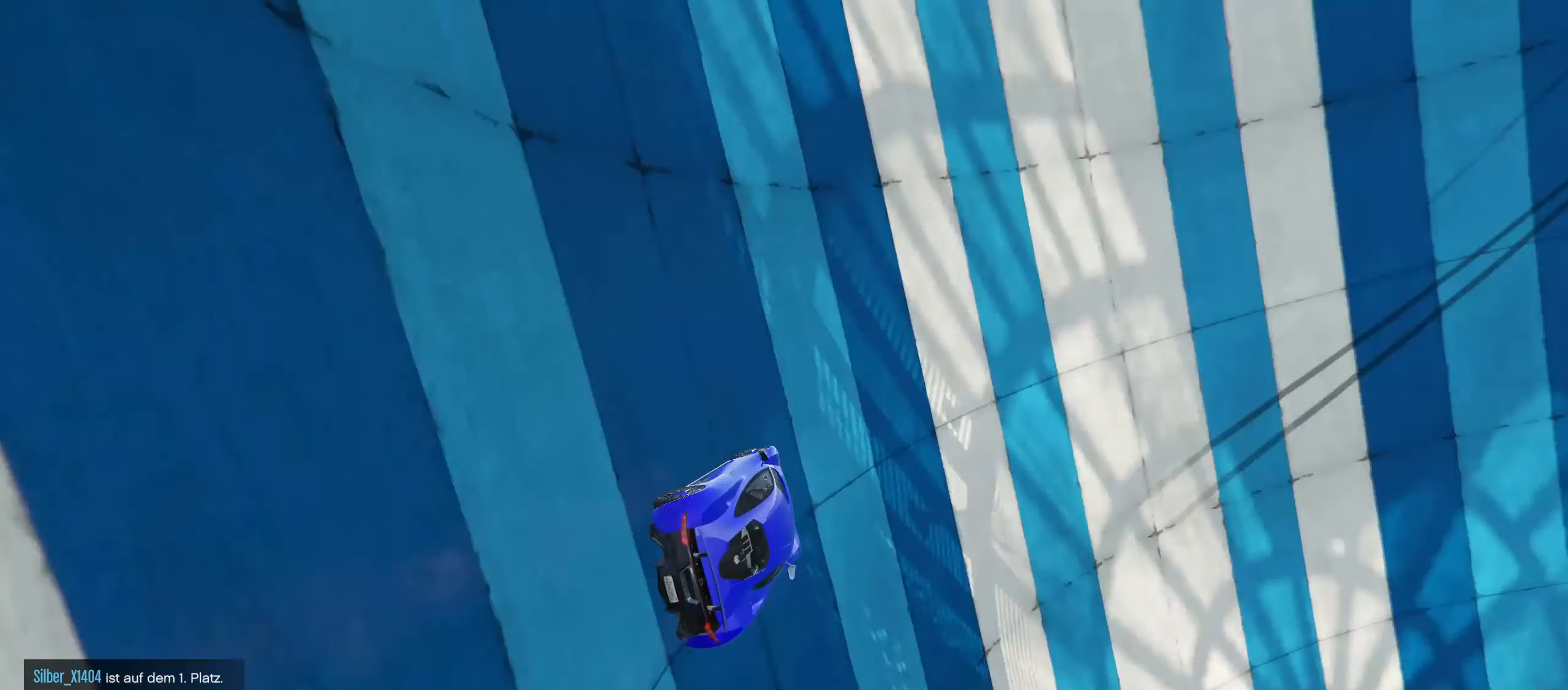
{"buttons": [], "left_stick": "center", "right_stick": "center", "events": [[83, "right_stick", "center"], [100, "left_stick", "left"], [250, "left_stick", "center"], [350, "left_stick", "left"], [500, "left_stick", "center"]]}
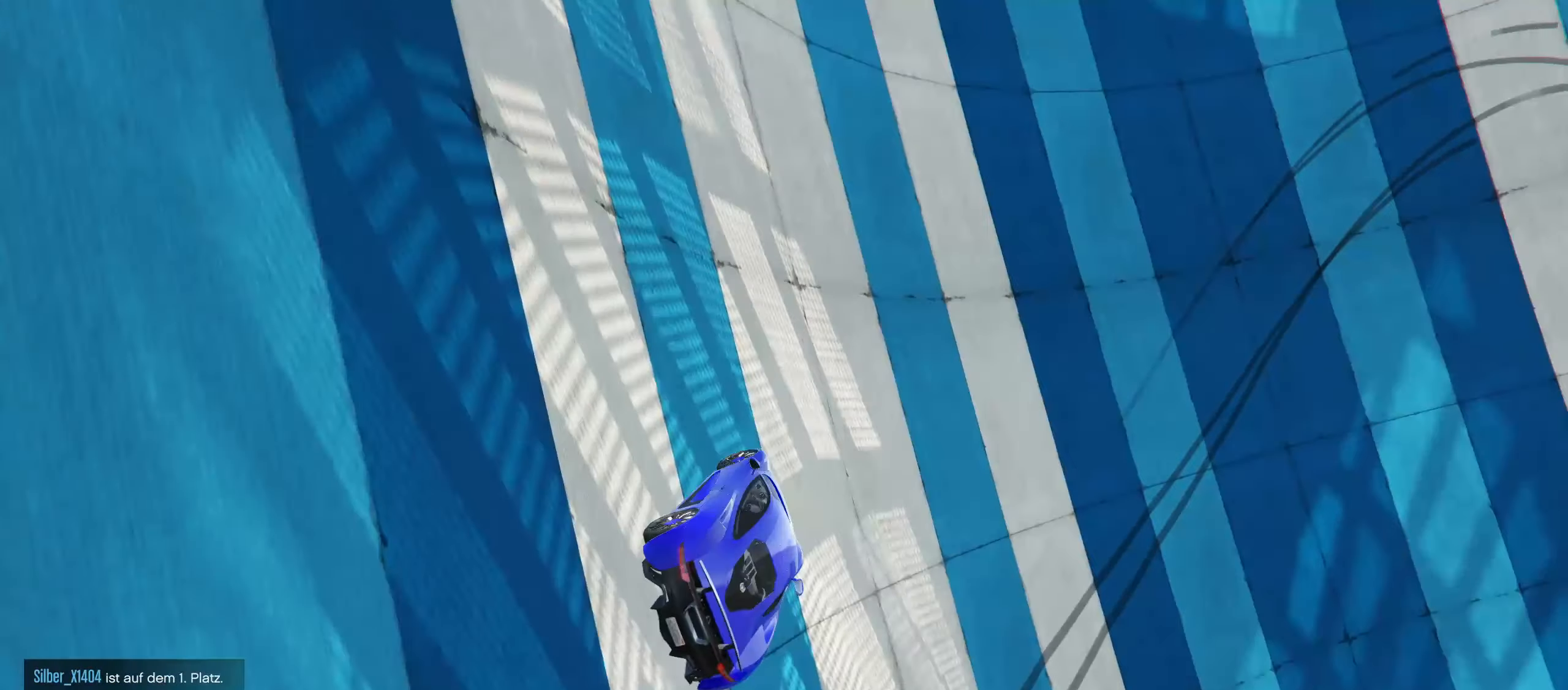
{"buttons": ["R2"], "left_stick": "left", "right_stick": "up", "events": [[50, "R2", "down"], [200, "left_stick", "left"], [333, "left_stick", "center"], [450, "right_stick", "up"], [483, "left_stick", "left"]]}
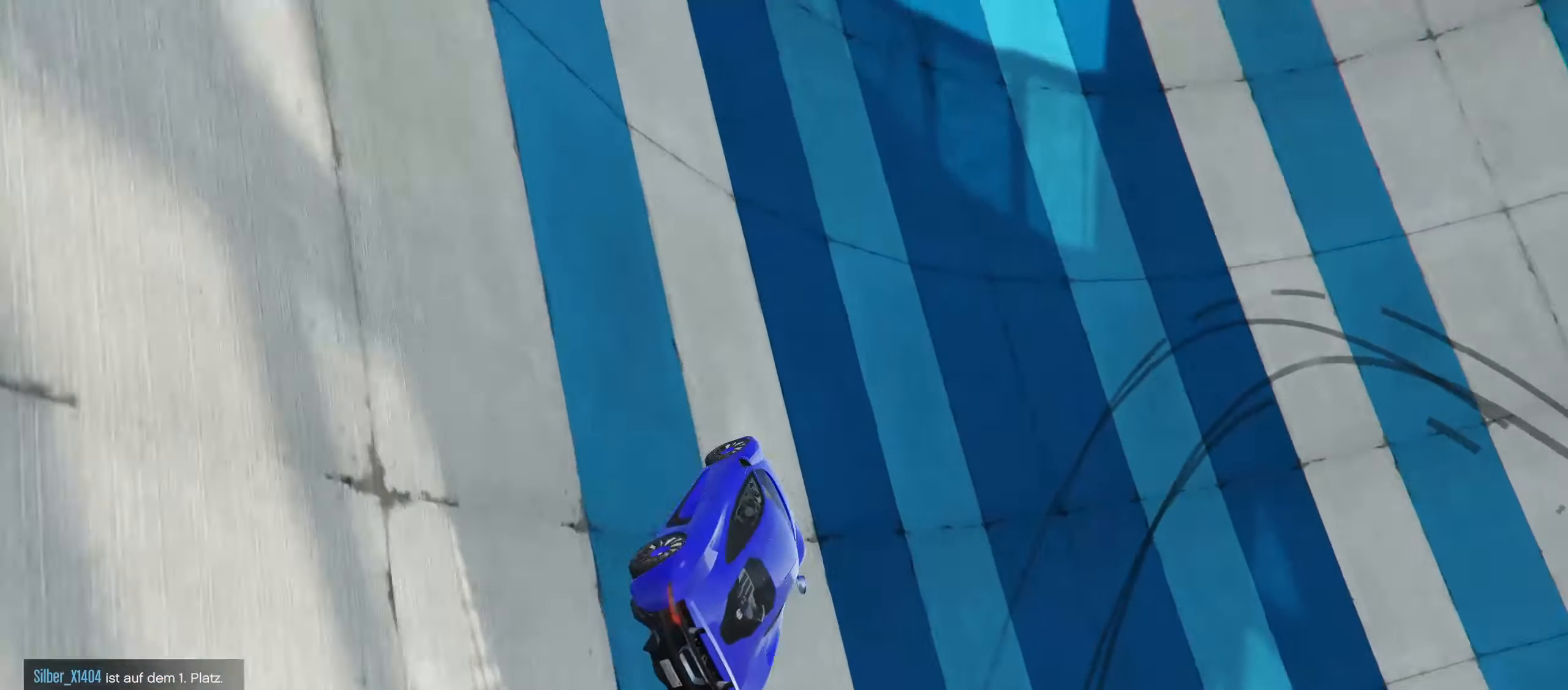
{"buttons": ["R2"], "left_stick": "center", "right_stick": "center", "events": [[83, "left_stick", "center"], [400, "right_stick", "center"]]}
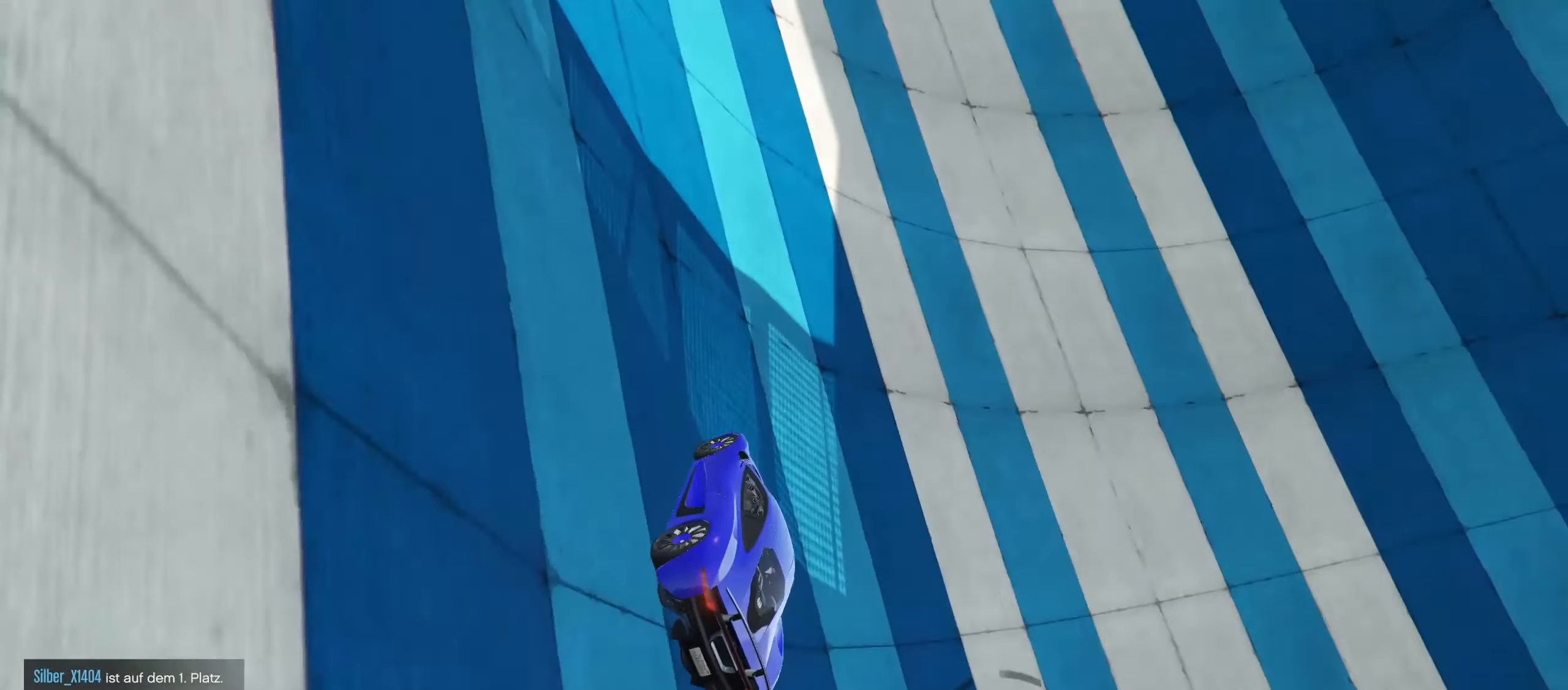
{"buttons": ["R2"], "left_stick": "center", "right_stick": "center", "events": [[50, "left_stick", "left"], [100, "right_stick", "up"], [250, "left_stick", "center"], [350, "left_stick", "left"], [400, "right_stick", "up-left"], [450, "left_stick", "center"], [500, "right_stick", "center"]]}
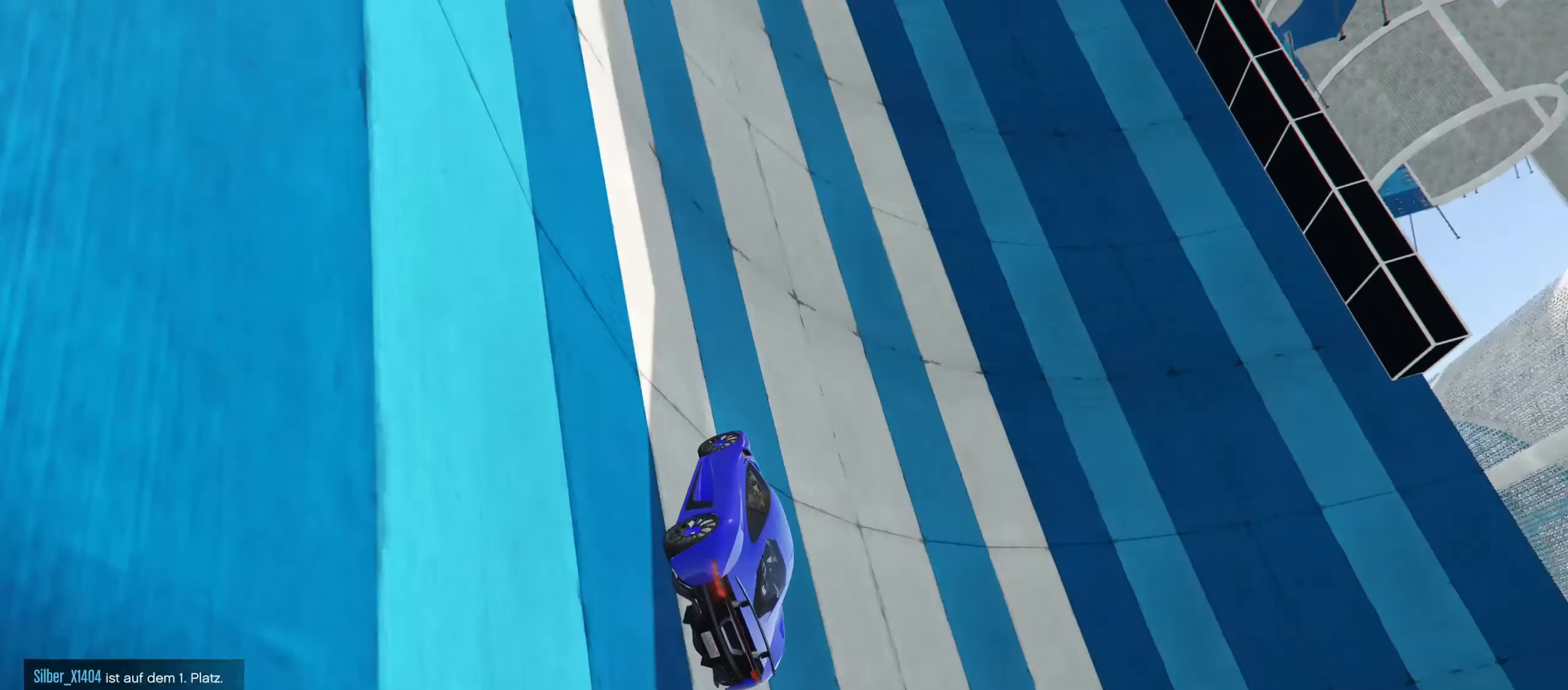
{"buttons": ["R2"], "left_stick": "center", "right_stick": "center", "events": [[150, "left_stick", "left"], [433, "left_stick", "center"]]}
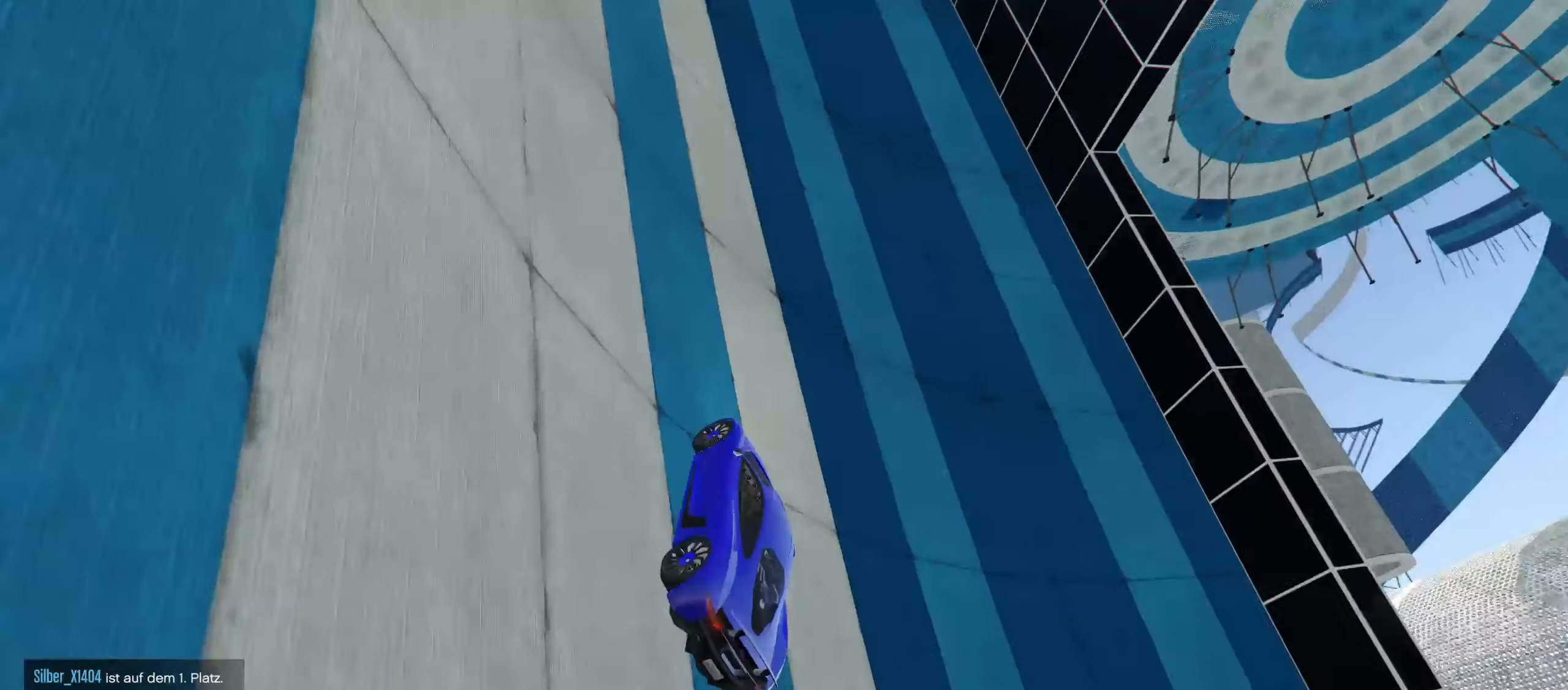
{"buttons": ["R2"], "left_stick": "center", "right_stick": "center", "events": [[83, "left_stick", "left"], [300, "left_stick", "center"]]}
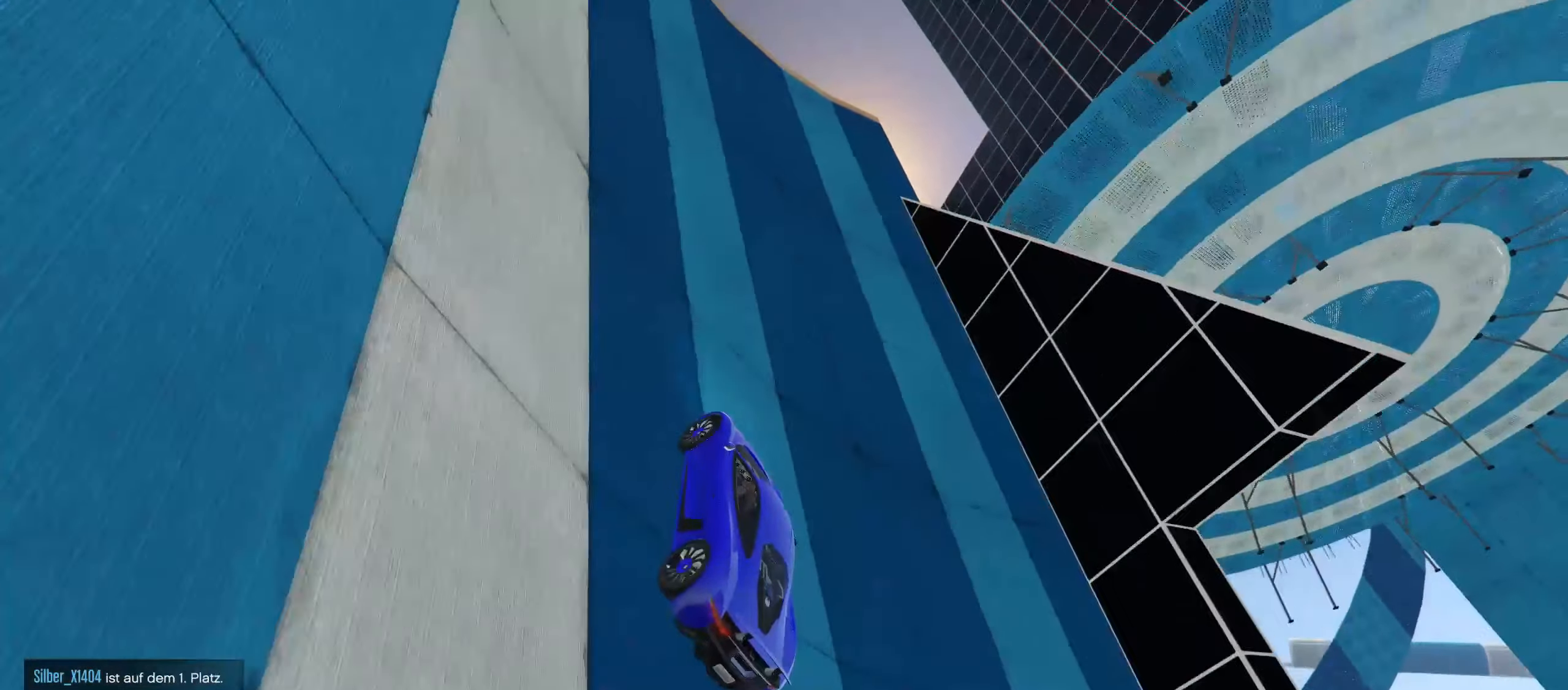
{"buttons": [], "left_stick": "right", "right_stick": "center", "events": [[150, "left_stick", "right"], [233, "R2", "up"], [250, "left_stick", "center"], [433, "left_stick", "right"]]}
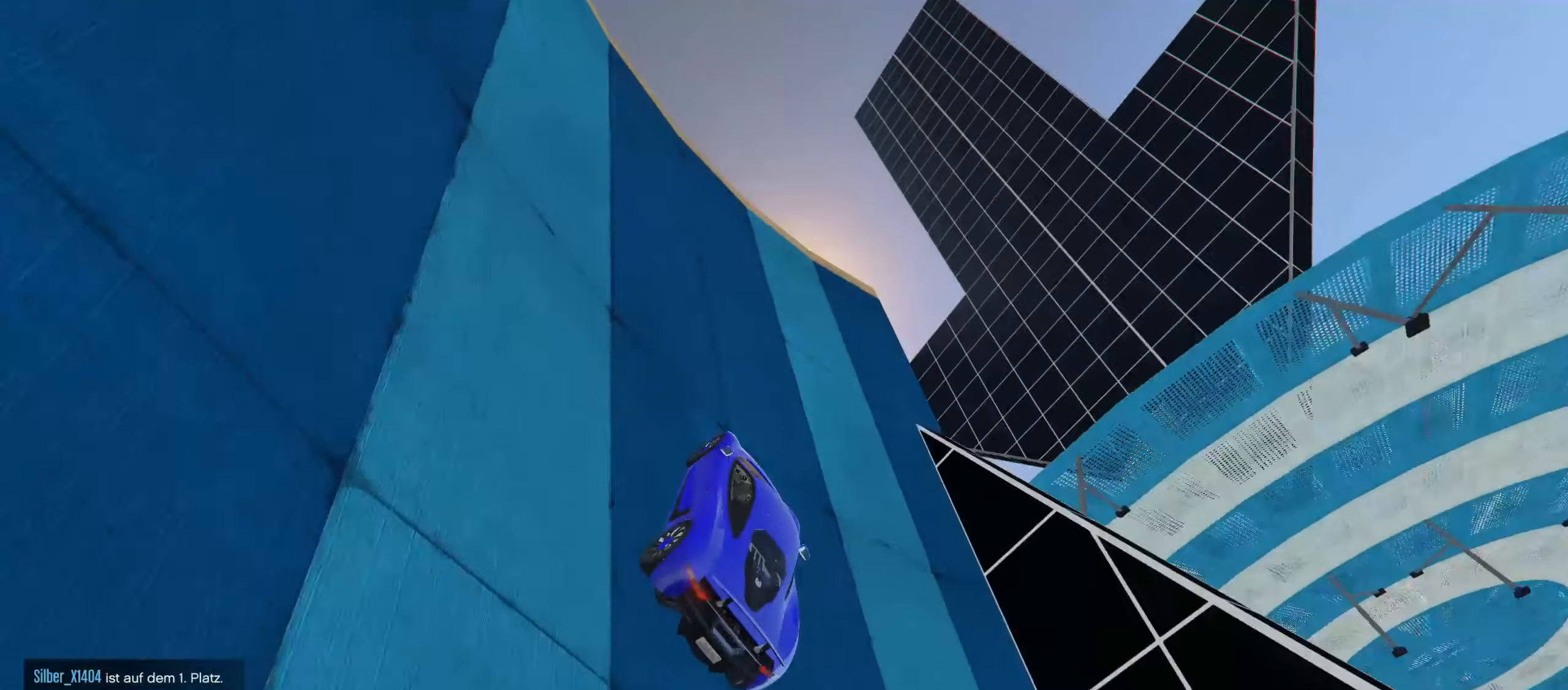
{"buttons": [], "left_stick": "center", "right_stick": "center", "events": [[33, "L2", "down"], [50, "left_stick", "center"], [350, "L2", "up"]]}
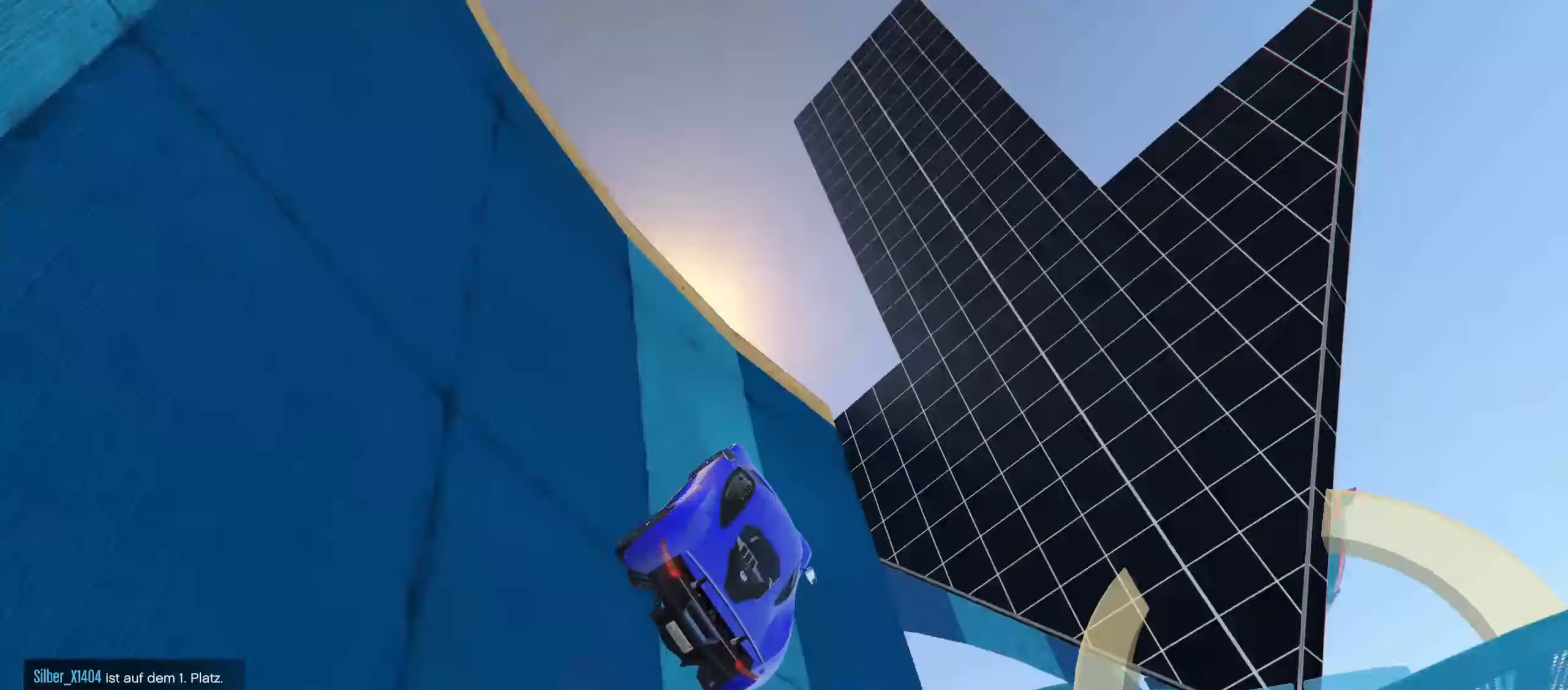
{"buttons": [], "left_stick": "center", "right_stick": "center", "events": [[133, "L2", "down"], [350, "L2", "up"]]}
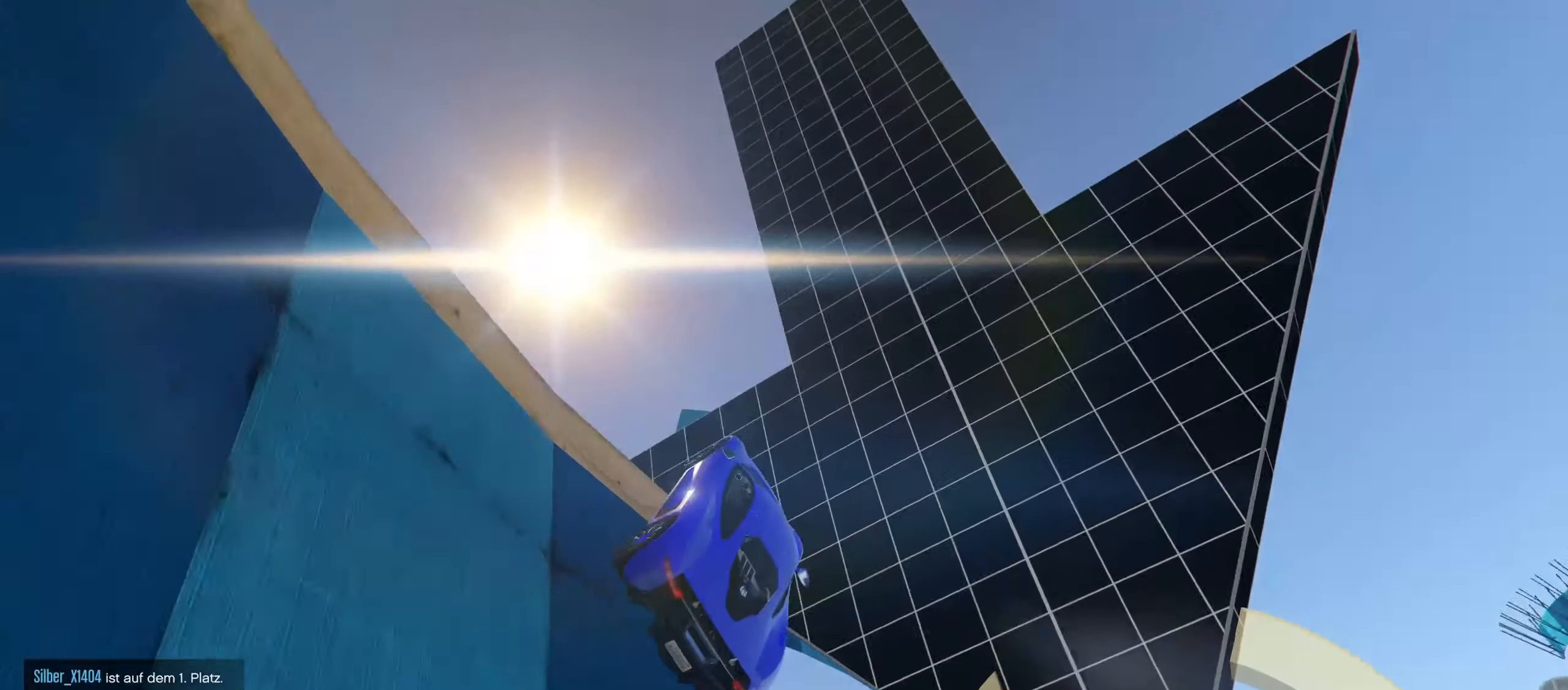
{"buttons": [], "left_stick": "center", "right_stick": "center", "events": []}
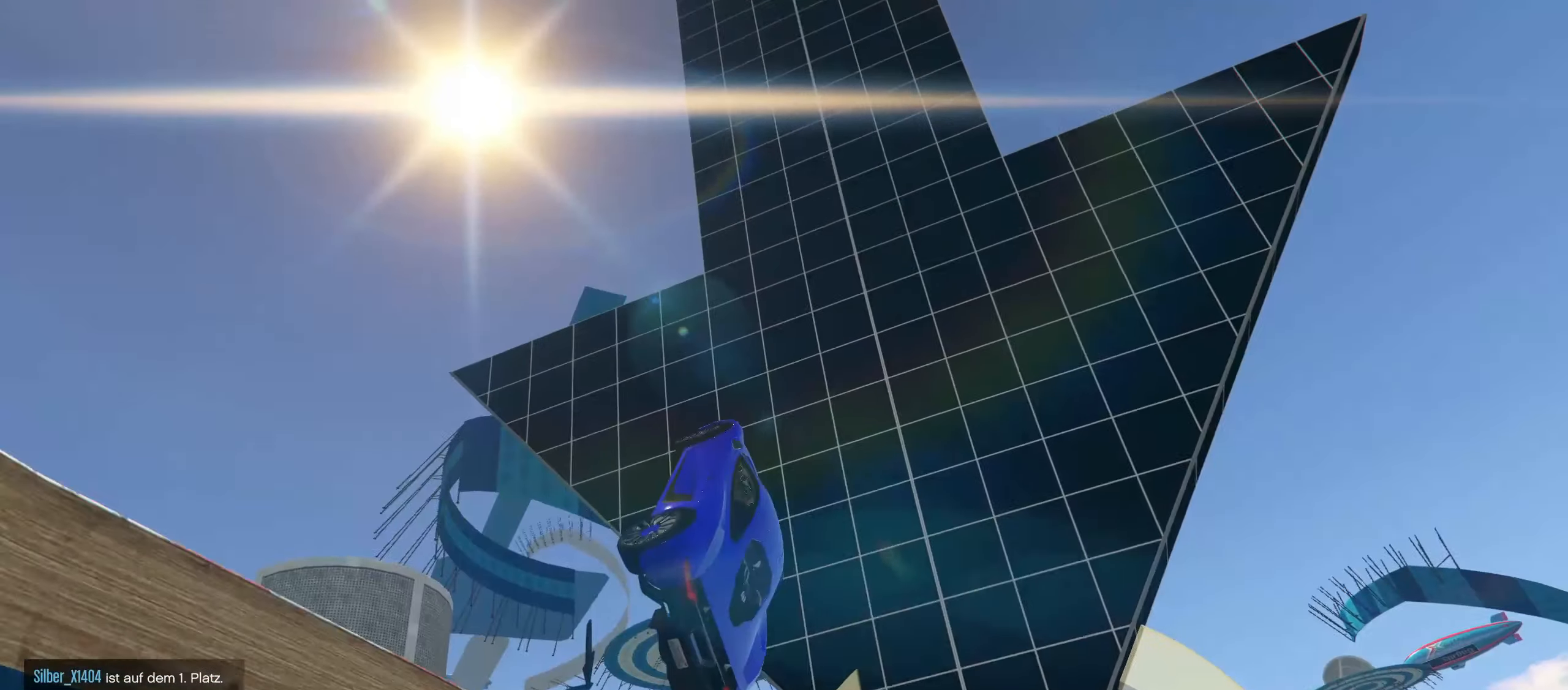
{"buttons": [], "left_stick": "up-left", "right_stick": "center", "events": [[50, "left_stick", "up-left"]]}
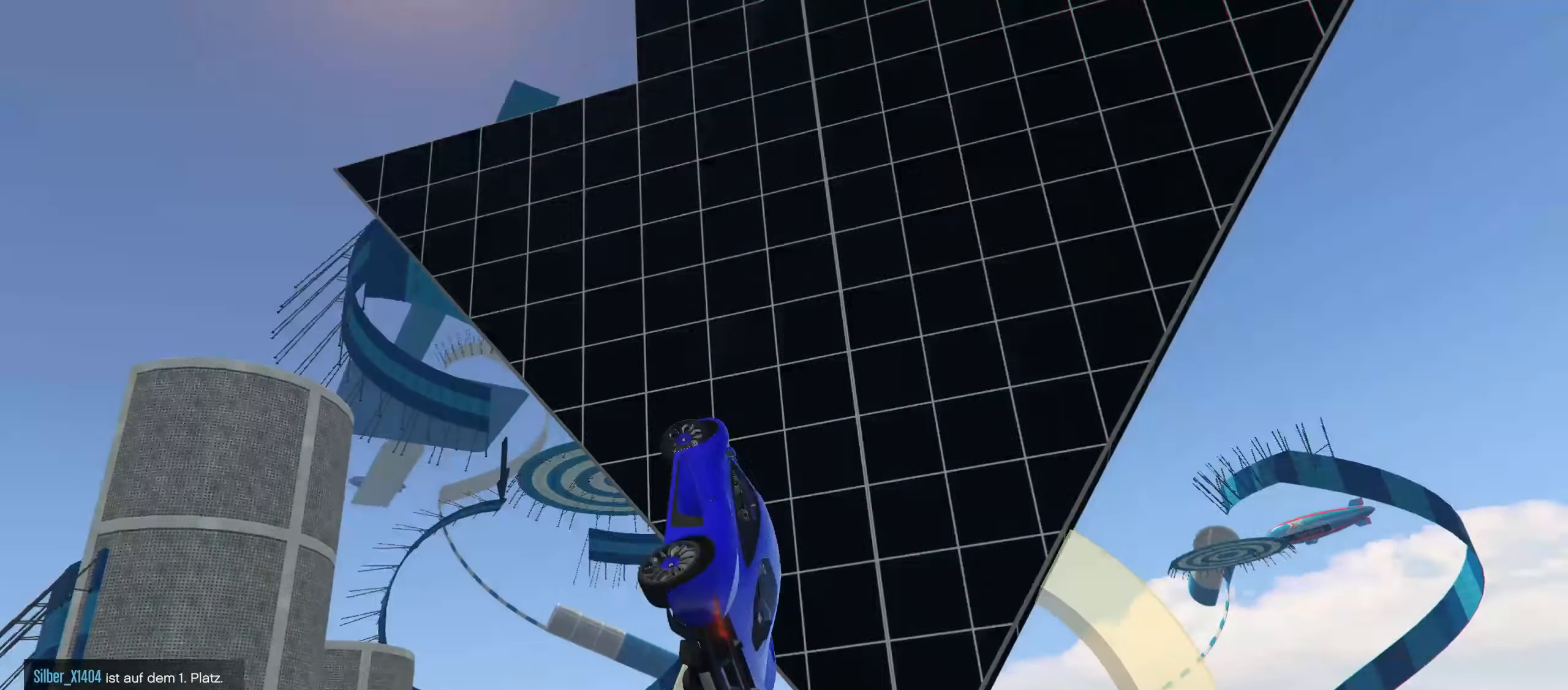
{"buttons": [], "left_stick": "center", "right_stick": "center", "events": [[250, "left_stick", "center"]]}
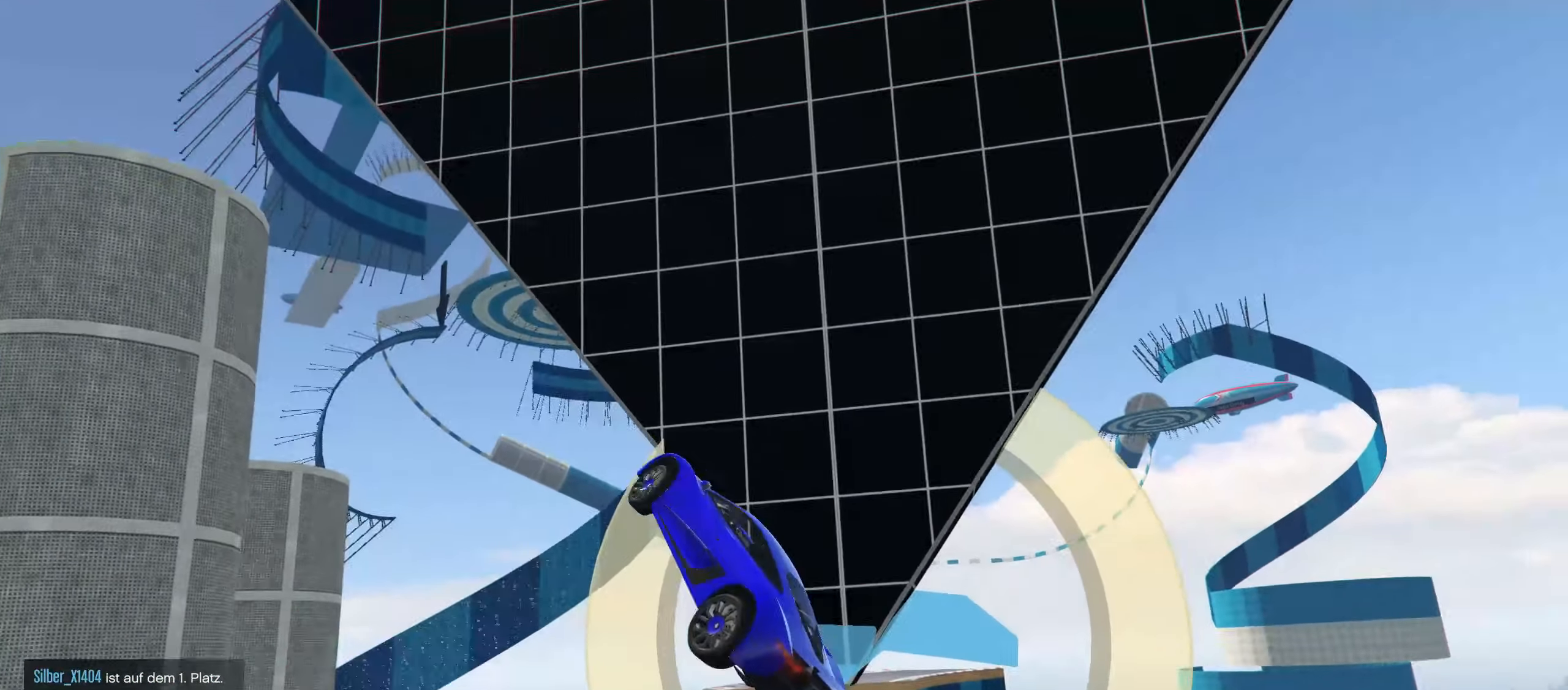
{"buttons": [], "left_stick": "center", "right_stick": "center", "events": [[50, "left_stick", "down-left"], [284, "left_stick", "center"]]}
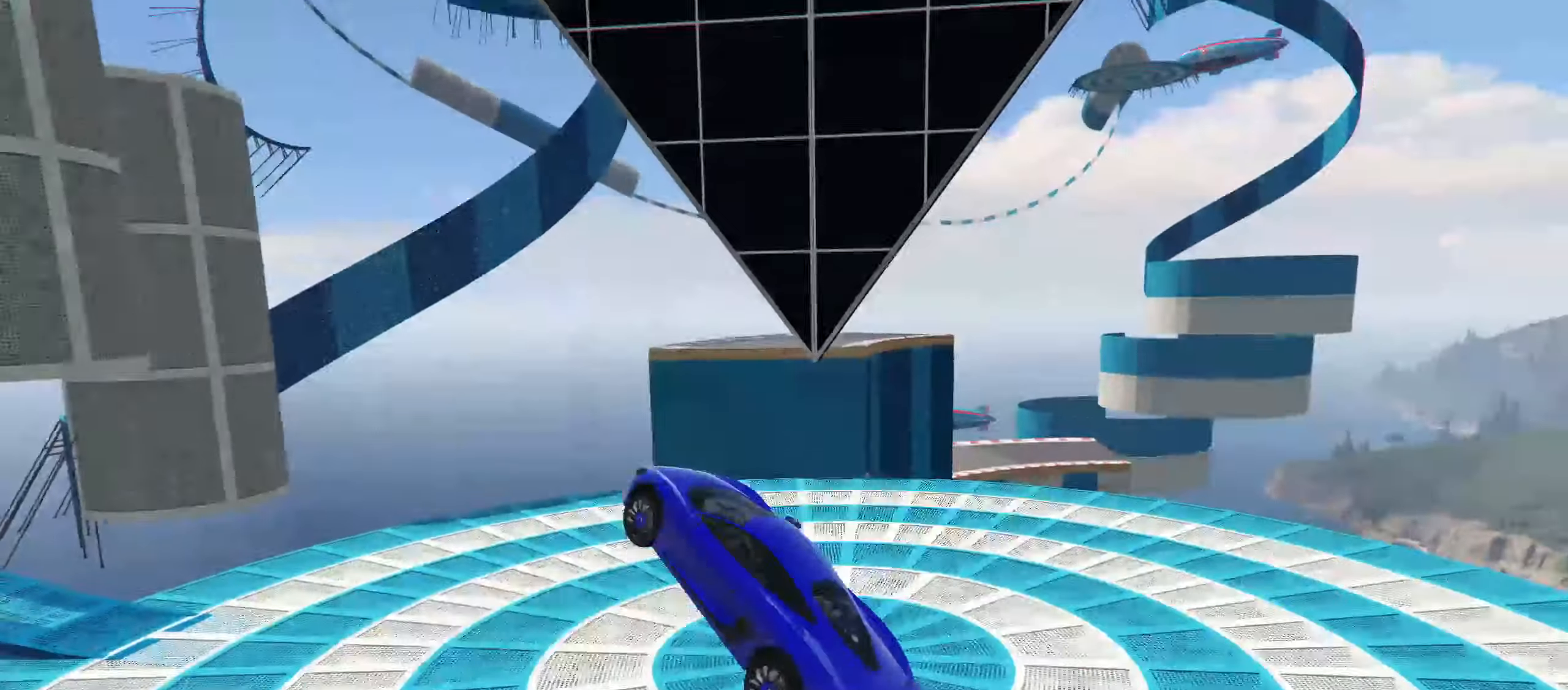
{"buttons": [], "left_stick": "center", "right_stick": "up-left", "events": [[400, "right_stick", "up-left"]]}
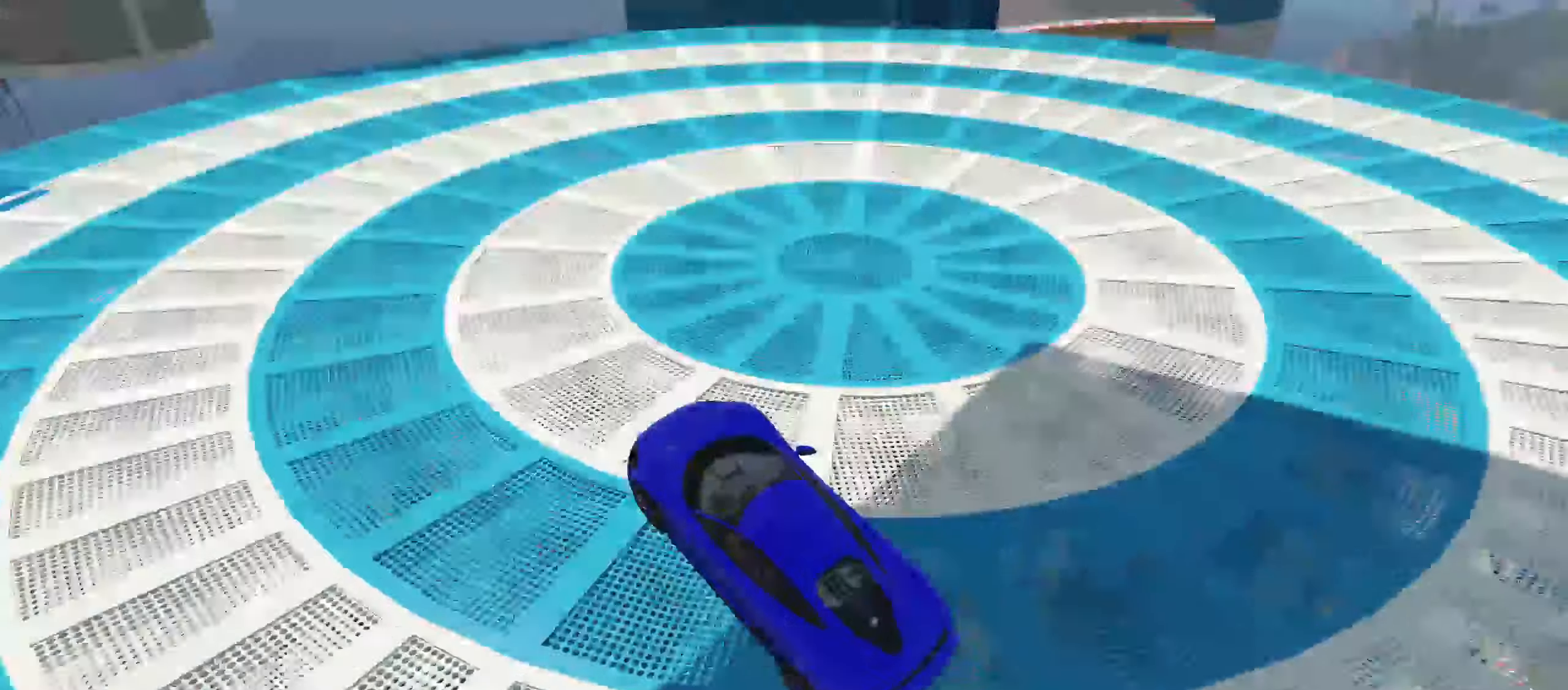
{"buttons": [], "left_stick": "center", "right_stick": "up-left", "events": []}
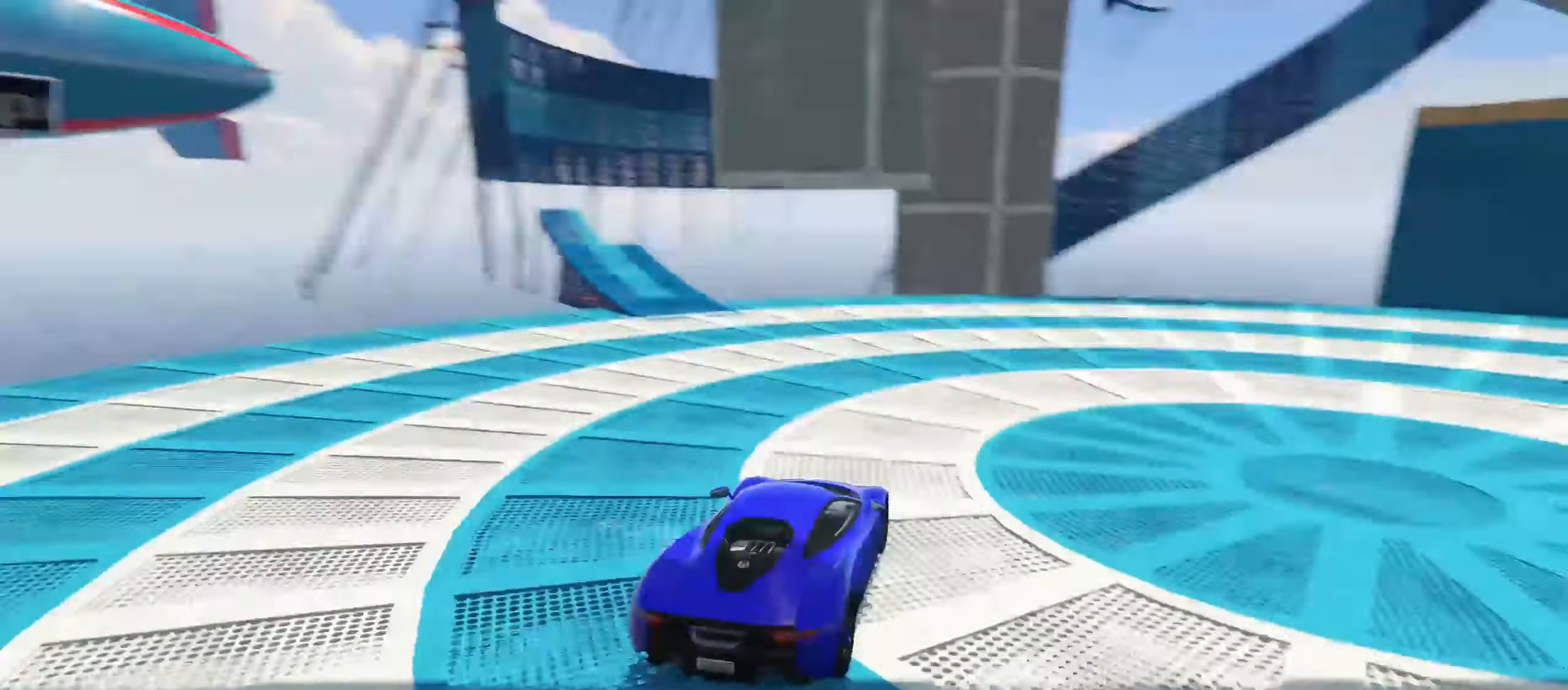
{"buttons": [], "left_stick": "center", "right_stick": "left", "events": [[200, "right_stick", "left"]]}
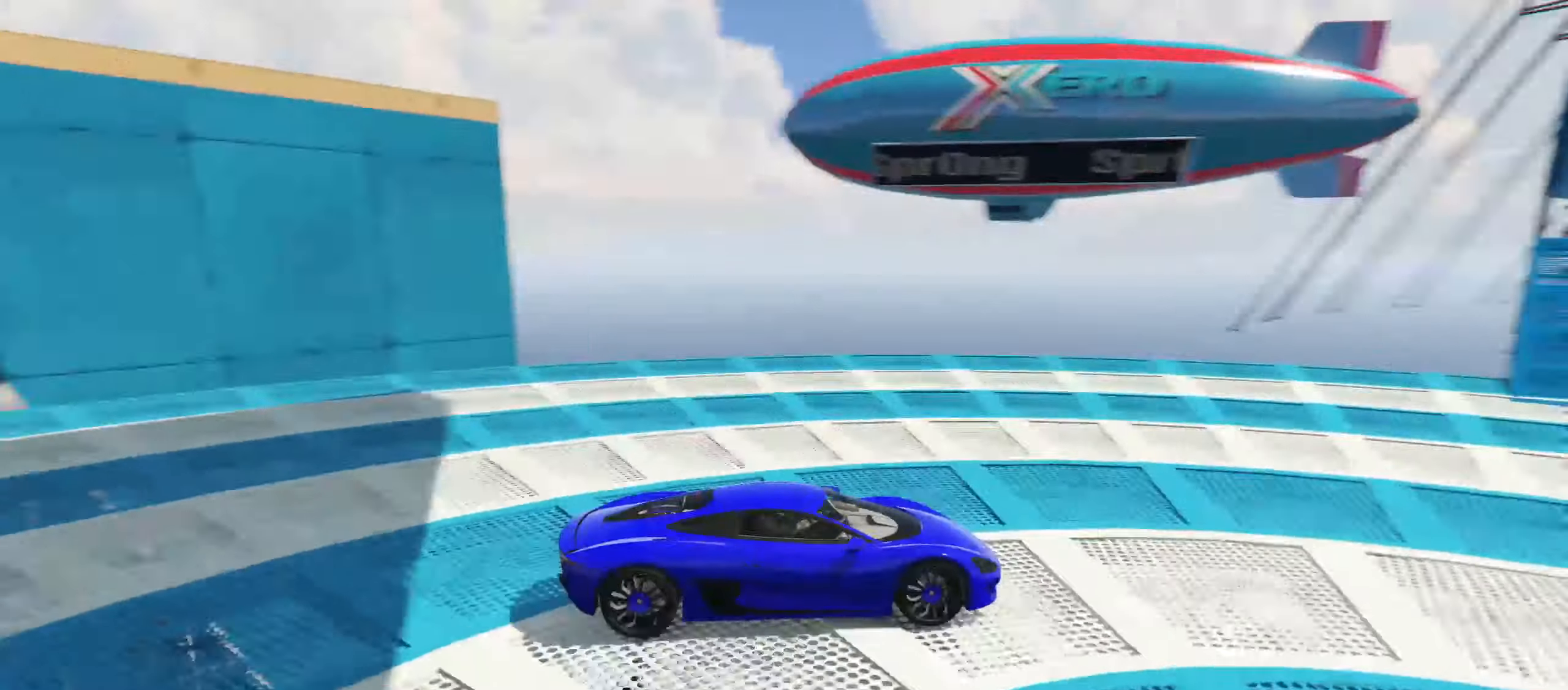
{"buttons": [], "left_stick": "center", "right_stick": "left", "events": []}
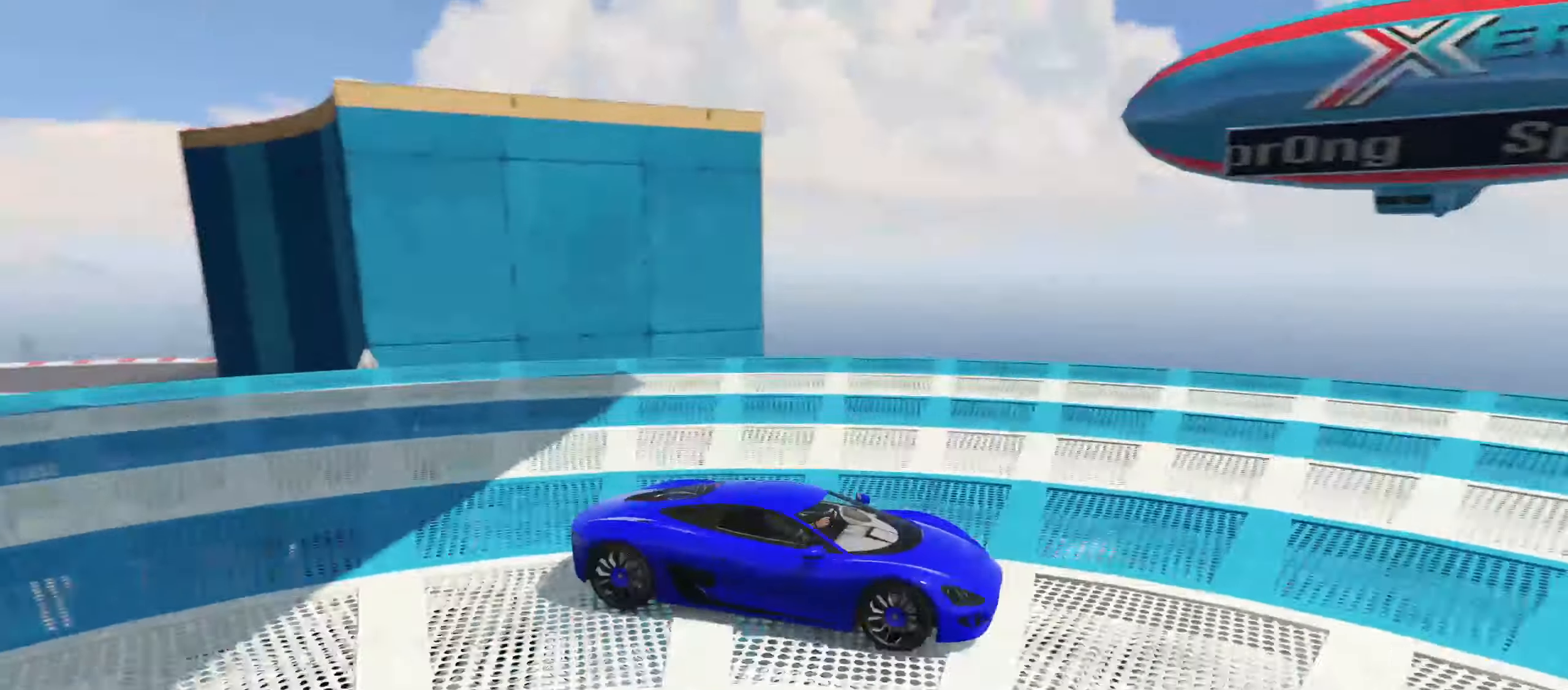
{"buttons": ["L2"], "left_stick": "center", "right_stick": "down-left", "events": [[200, "L2", "down"], [400, "right_stick", "down-left"]]}
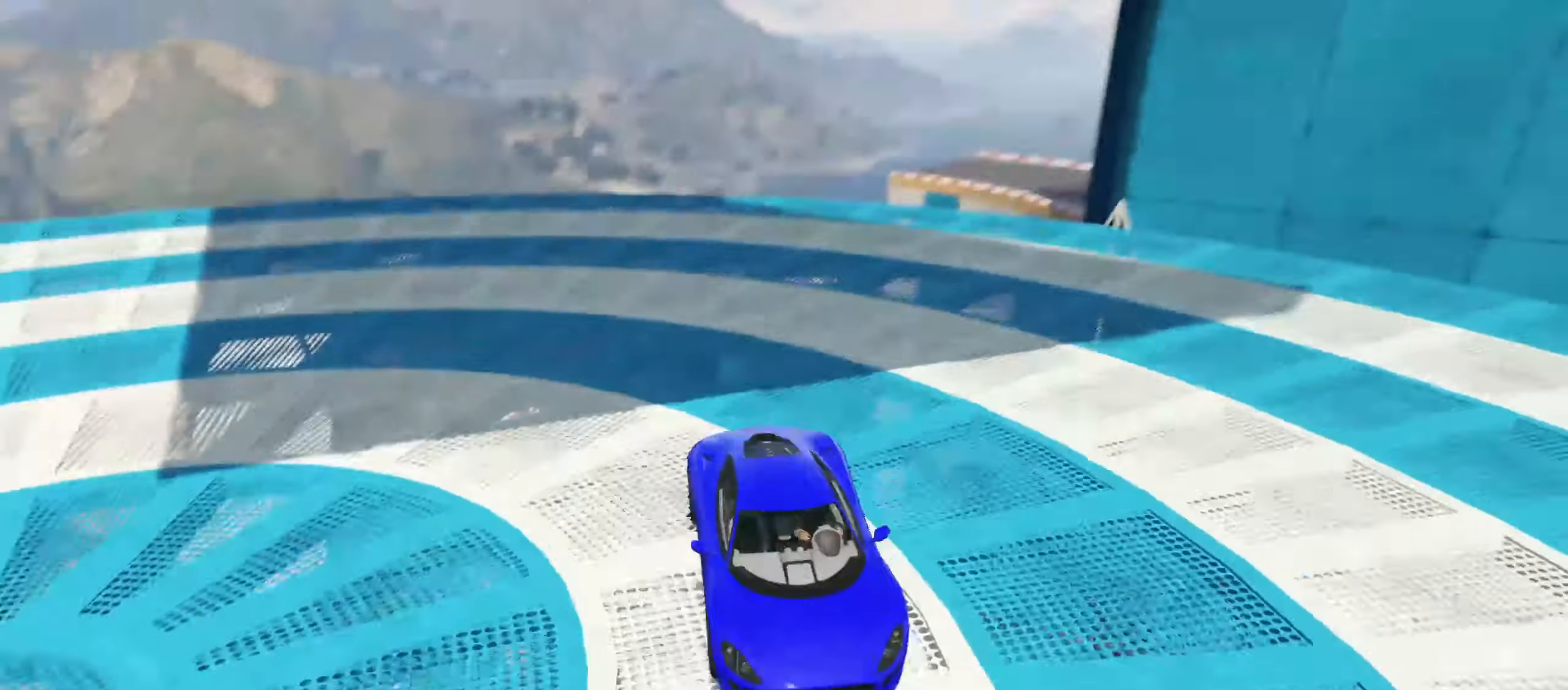
{"buttons": ["L2"], "left_stick": "up-right", "right_stick": "down"}
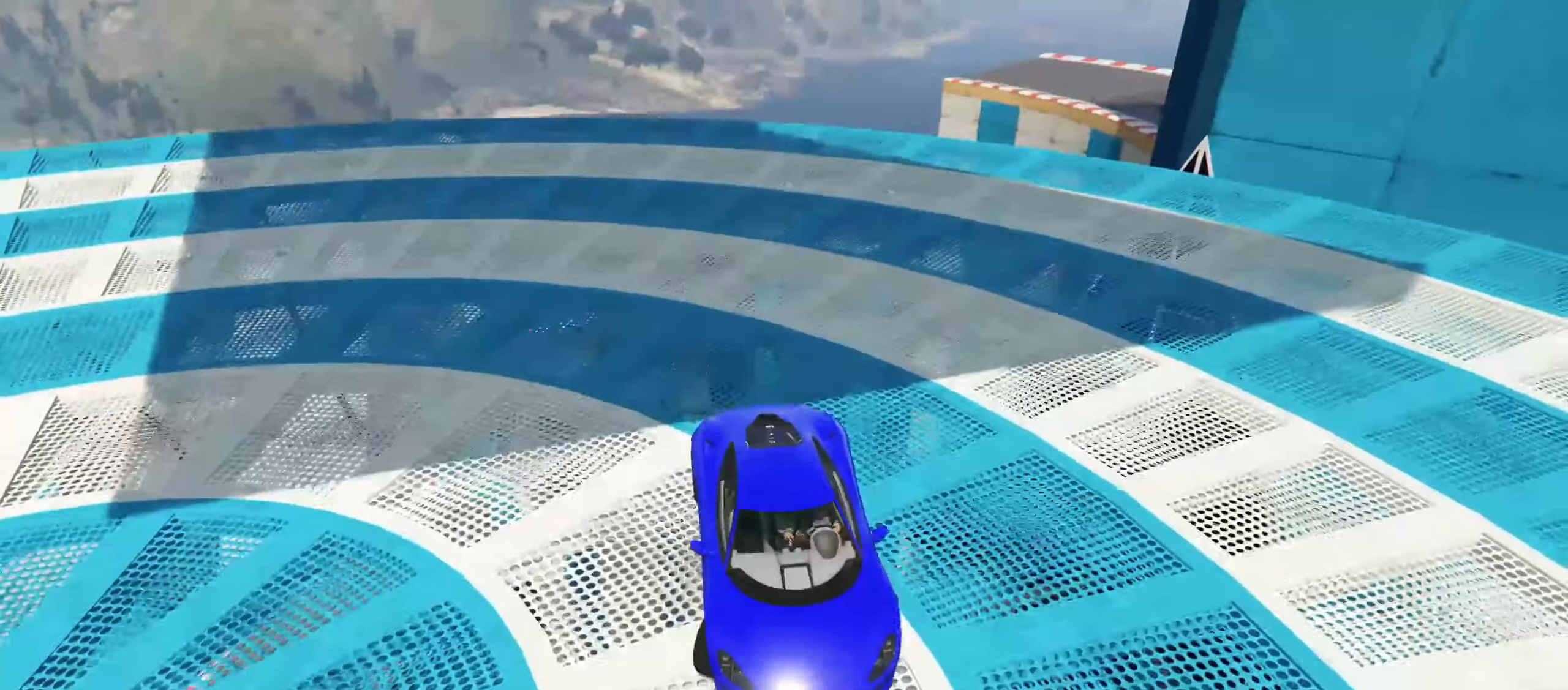
{"buttons": ["L2"], "left_stick": "up-right", "right_stick": "down-right", "events": [[500, "right_stick", "down-right"]]}
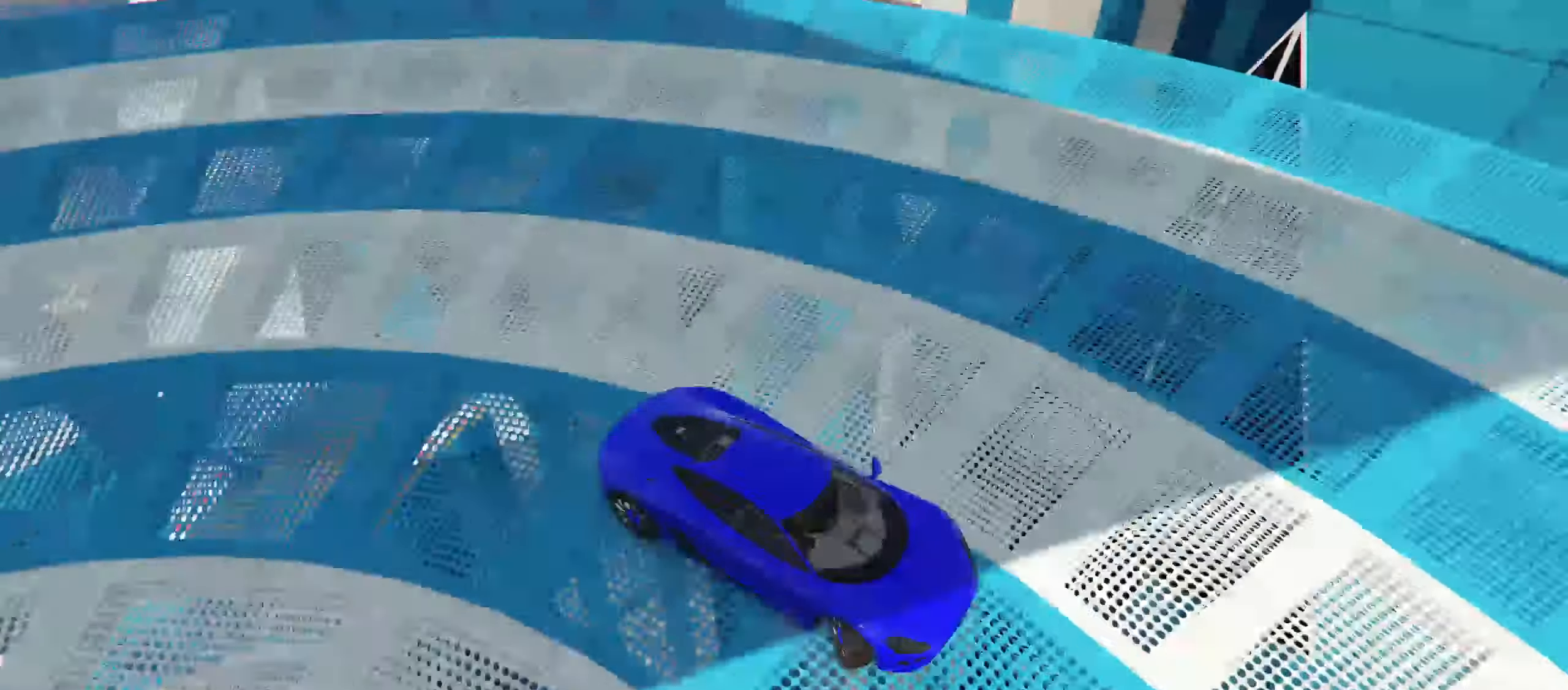
{"buttons": [], "left_stick": "center", "right_stick": "right", "events": [[200, "L2", "up"], [300, "left_stick", "center"], [500, "right_stick", "right"]]}
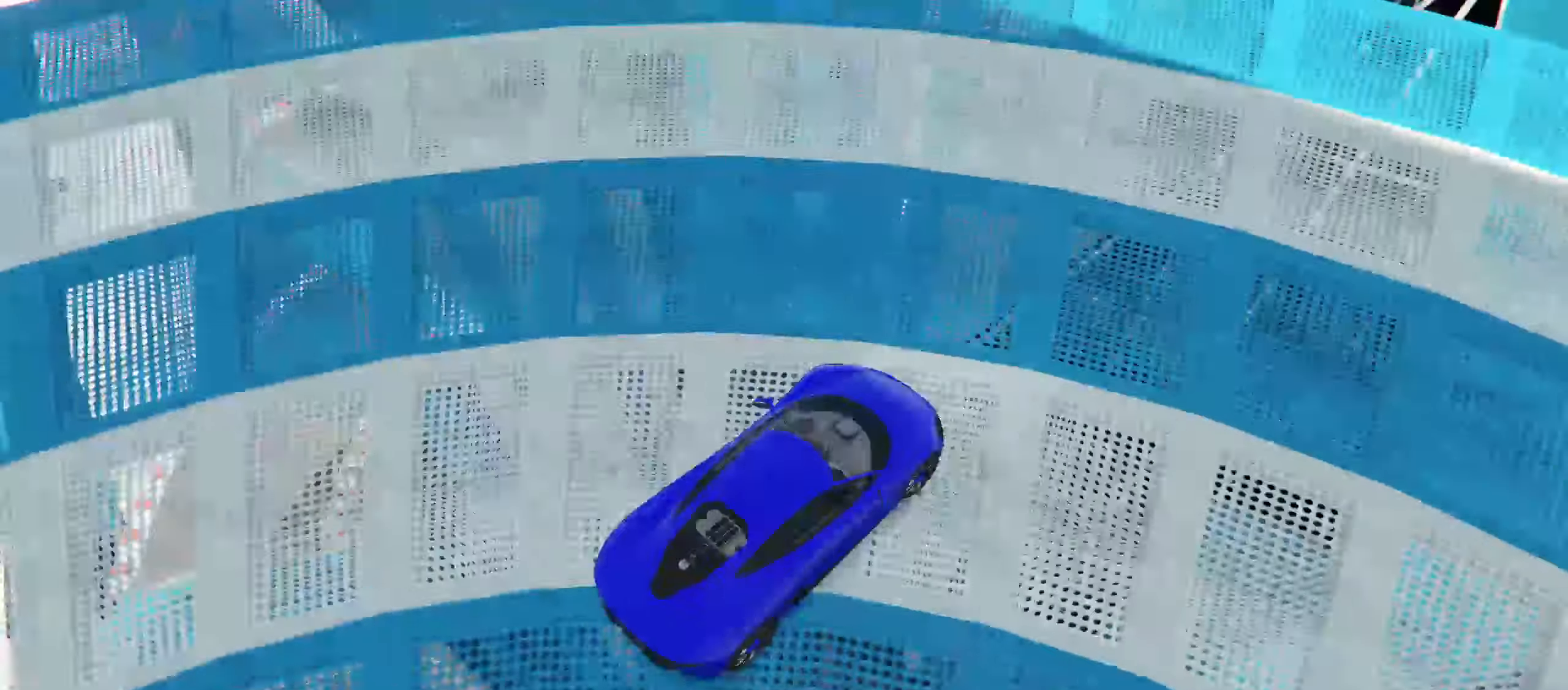
{"buttons": ["R2"], "left_stick": "center", "right_stick": "right", "events": [[400, "R2", "down"]]}
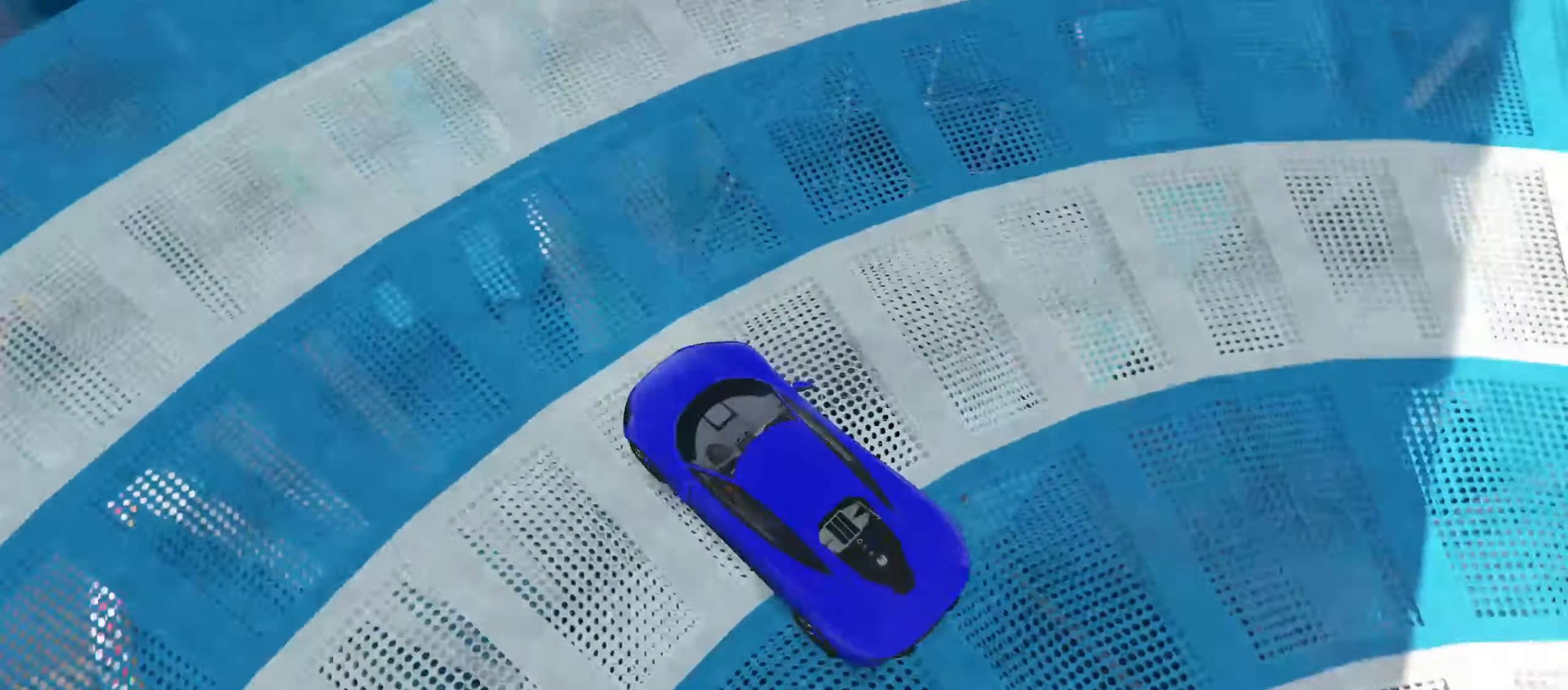
{"buttons": [], "left_stick": "center", "right_stick": "right", "events": [[300, "R2", "up"]]}
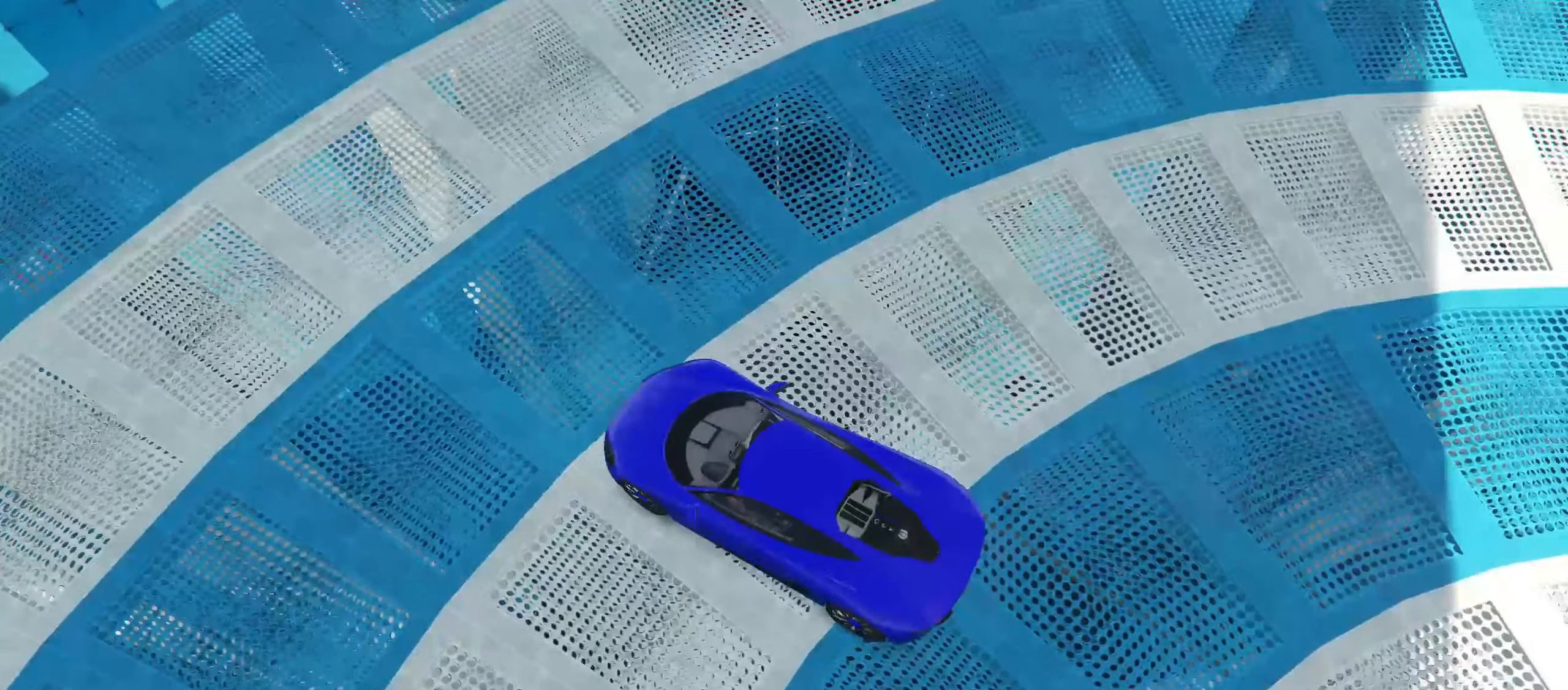
{"buttons": [], "left_stick": "center", "right_stick": "center", "events": [[33, "right_stick", "up"], [250, "right_stick", "center"]]}
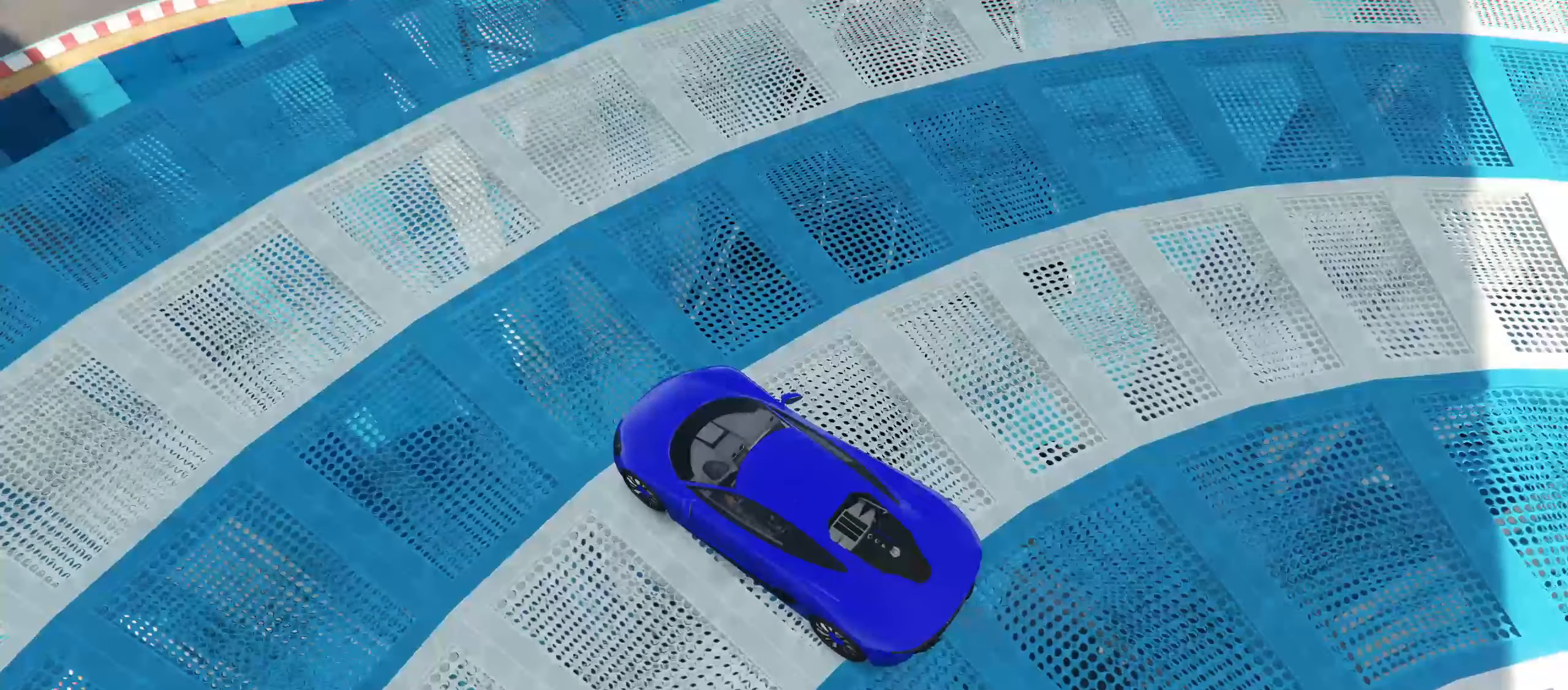
{"buttons": [], "left_stick": "center", "right_stick": "center", "events": [[100, "right_stick", "up"], [500, "right_stick", "center"]]}
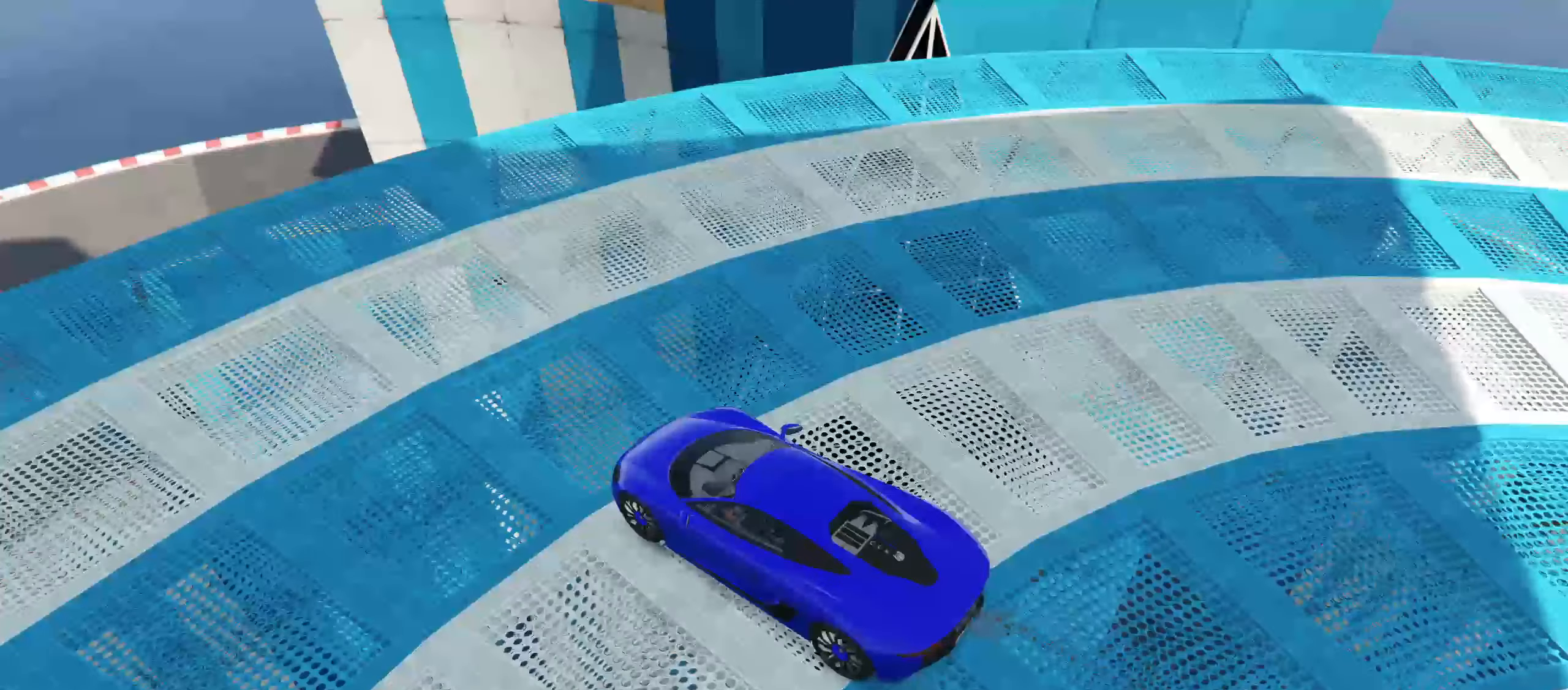
{"buttons": [], "left_stick": "center", "right_stick": "center", "events": []}
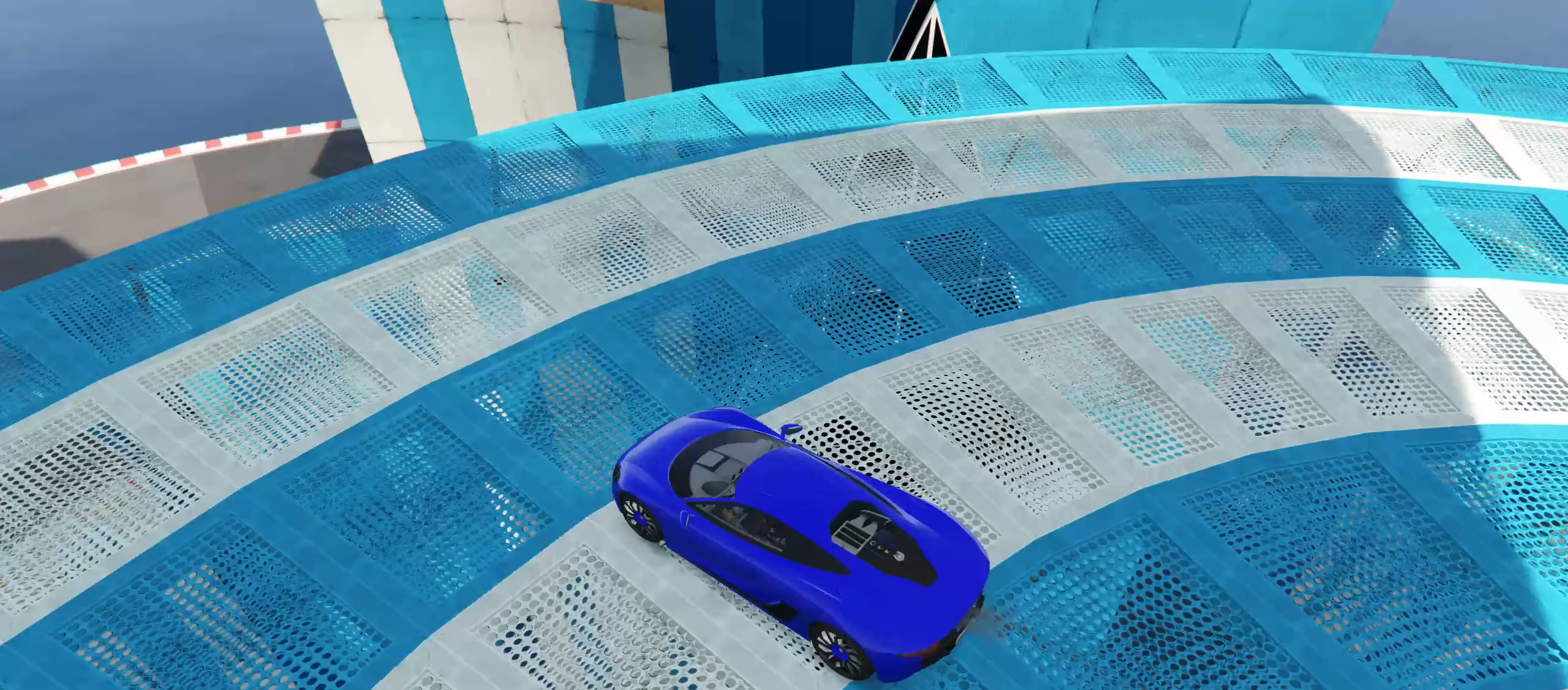
{"buttons": [], "left_stick": "center", "right_stick": "up-left", "events": [[283, "right_stick", "up"], [333, "right_stick", "up-left"]]}
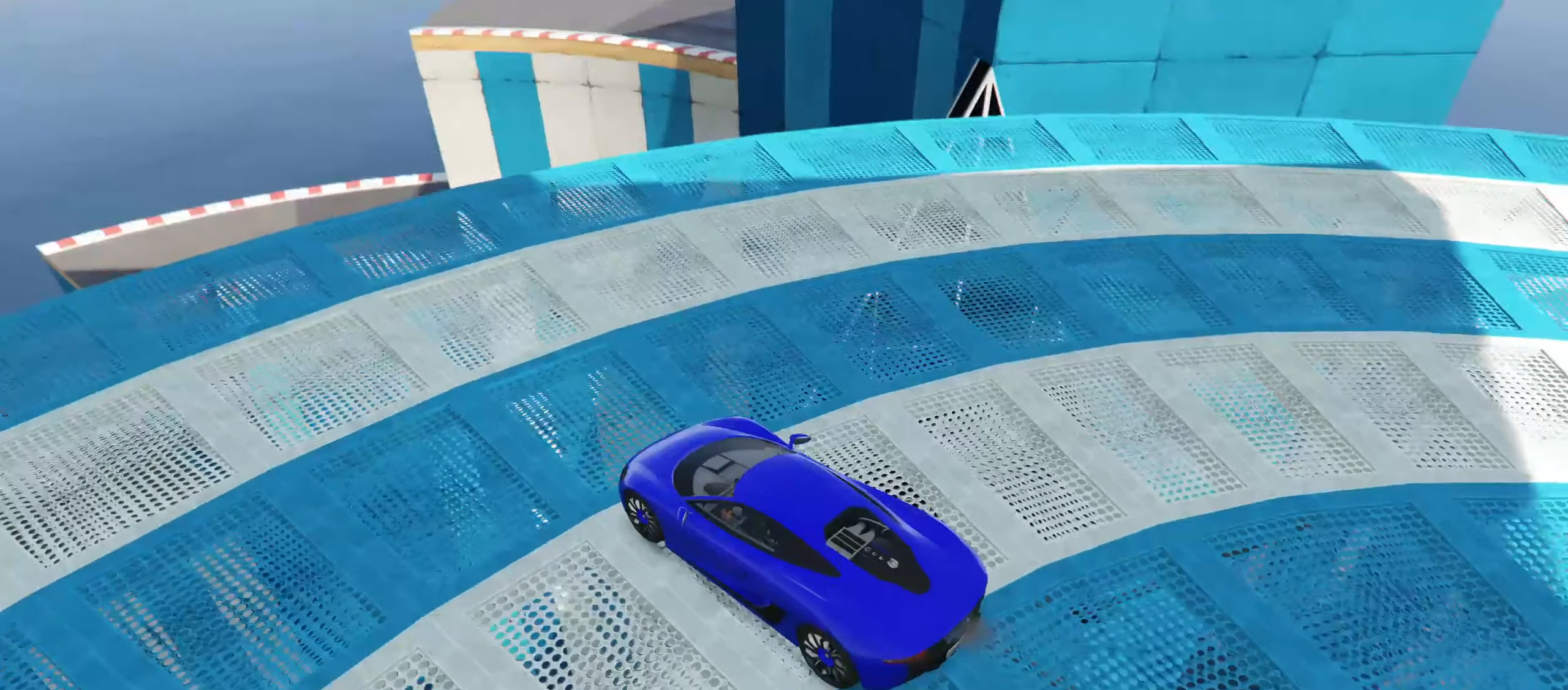
{"buttons": [], "left_stick": "center", "right_stick": "center", "events": [[100, "right_stick", "center"]]}